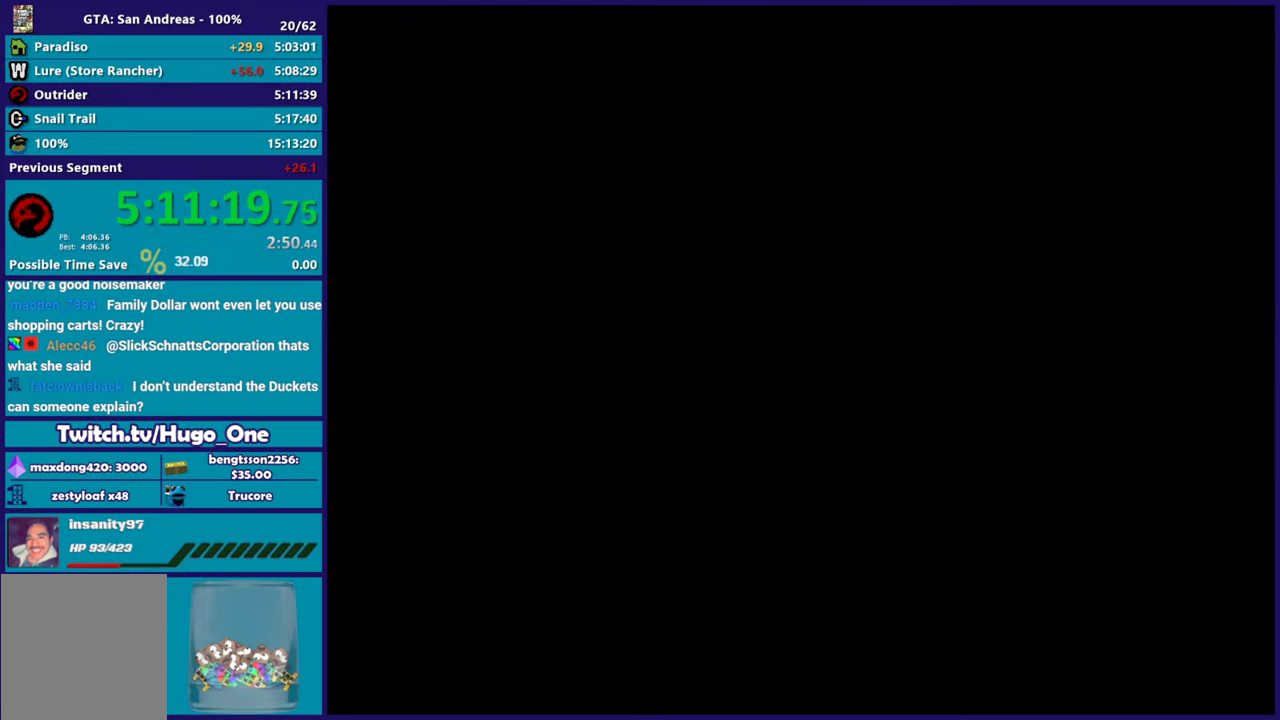
Gameplay with a controller (Xbox layout); each line is a JSON object with the inputs held at the frame after it. "events" lists button and stick changes between this image and that frame as [ms after this image, input, new state], when the widget could be followed in between.
{"buttons": [], "left_stick": "center", "right_stick": "center", "events": [[84, "A", "up"], [150, "A", "down"], [267, "A", "up"], [351, "A", "down"], [467, "A", "up"]]}
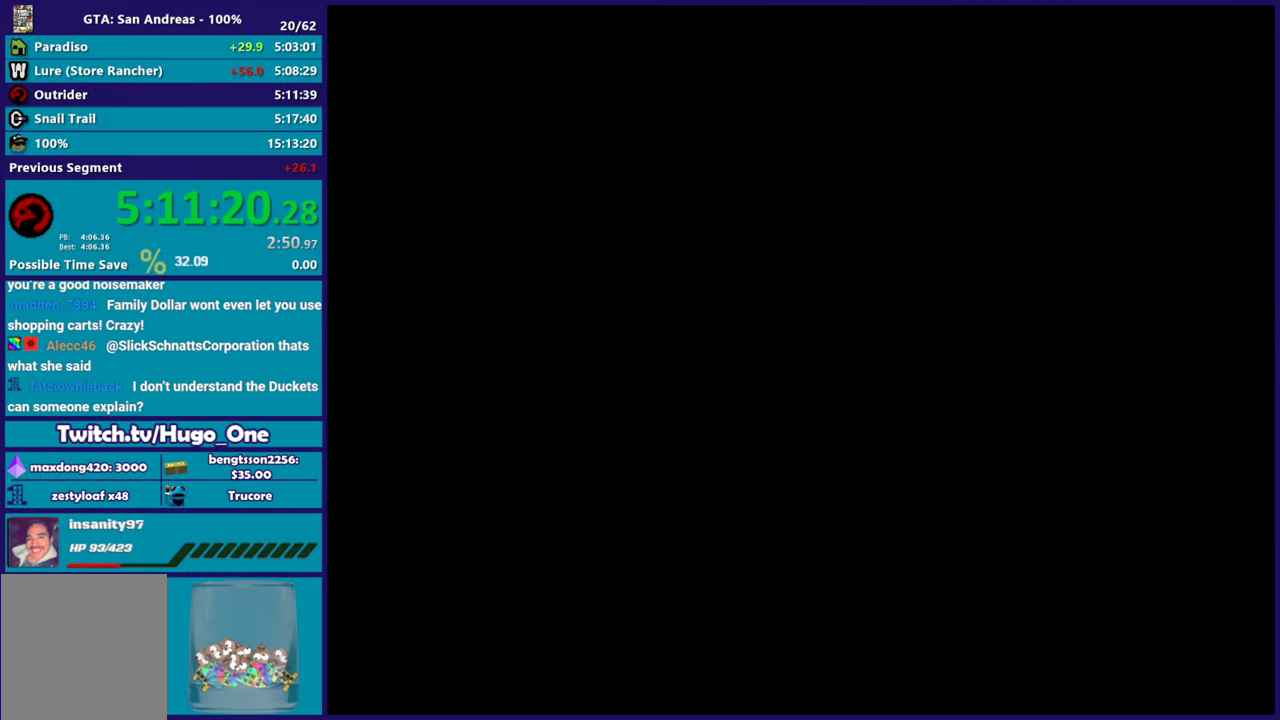
{"buttons": ["R2"], "left_stick": "center", "right_stick": "center", "events": [[50, "A", "down"], [150, "A", "up"], [233, "A", "down"], [367, "A", "up"], [450, "R2", "down"]]}
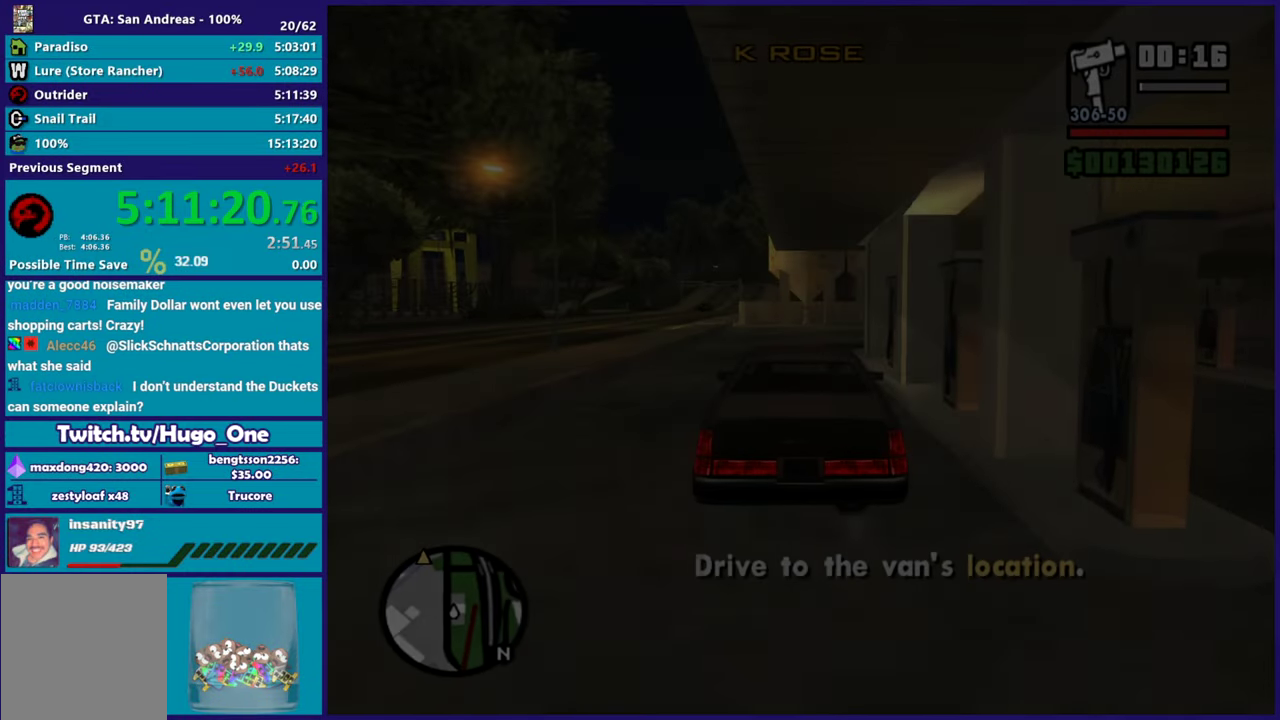
{"buttons": ["R2"], "left_stick": "center", "right_stick": "center", "events": []}
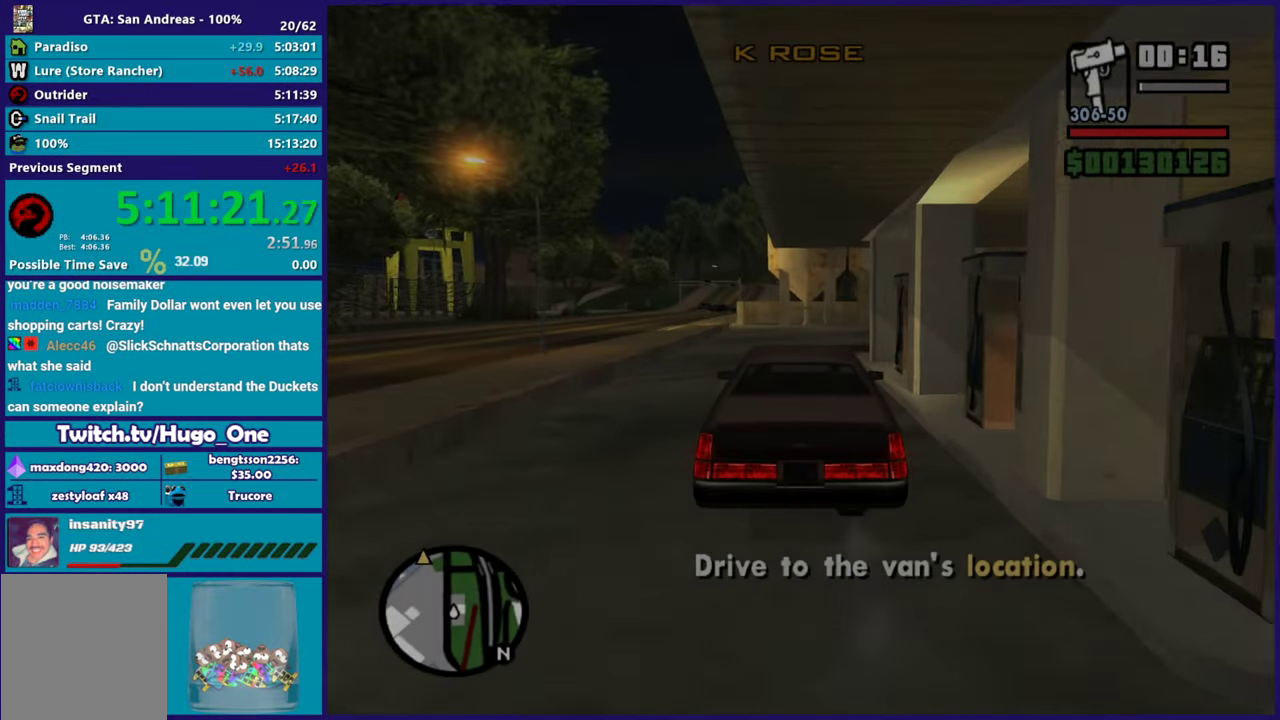
{"buttons": ["R2"], "left_stick": "center", "right_stick": "center", "events": [[333, "right_stick", "down-left"], [467, "right_stick", "center"]]}
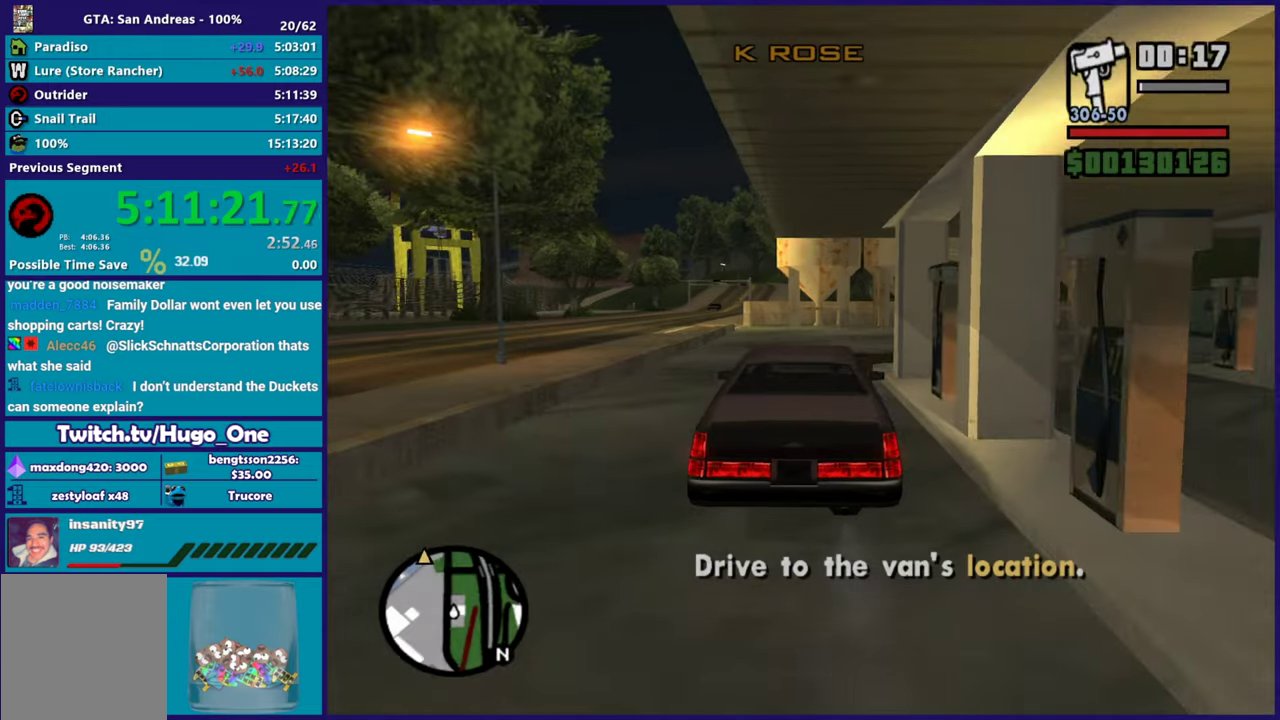
{"buttons": ["R2"], "left_stick": "center", "right_stick": "down-left", "events": [[84, "right_stick", "down-left"], [301, "left_stick", "right"], [384, "left_stick", "center"]]}
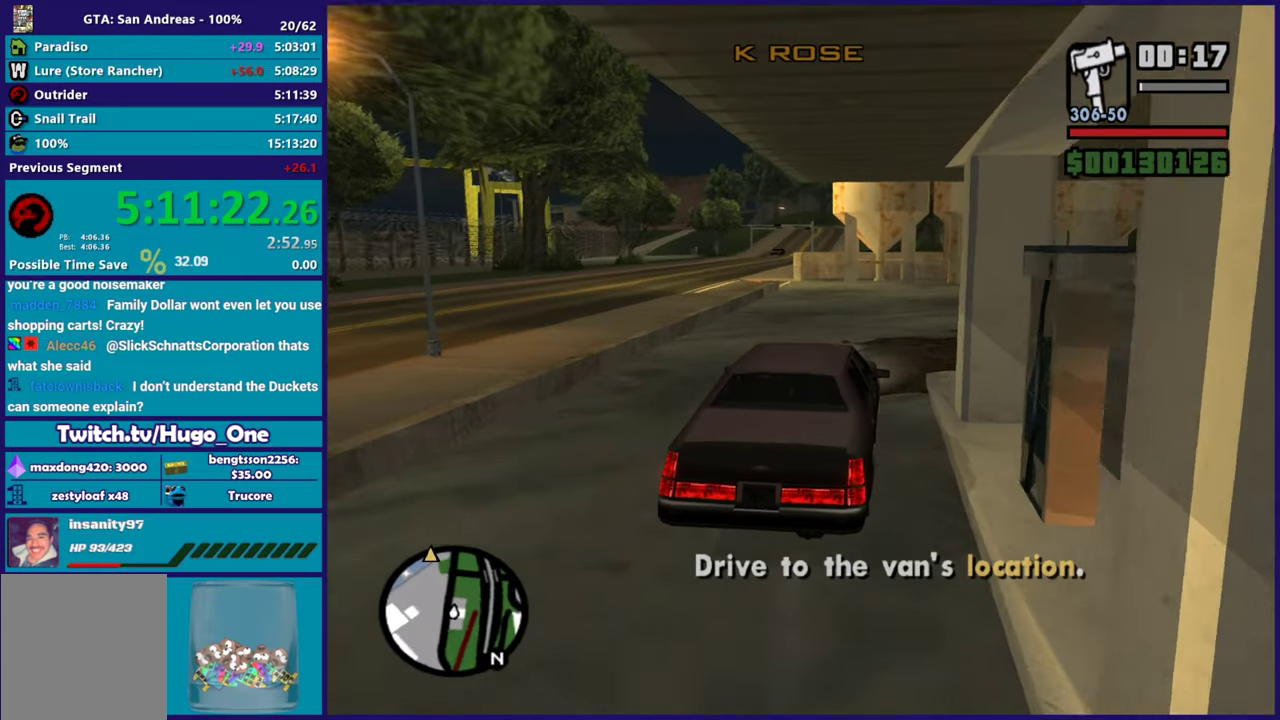
{"buttons": ["R2"], "left_stick": "center", "right_stick": "down-left", "events": []}
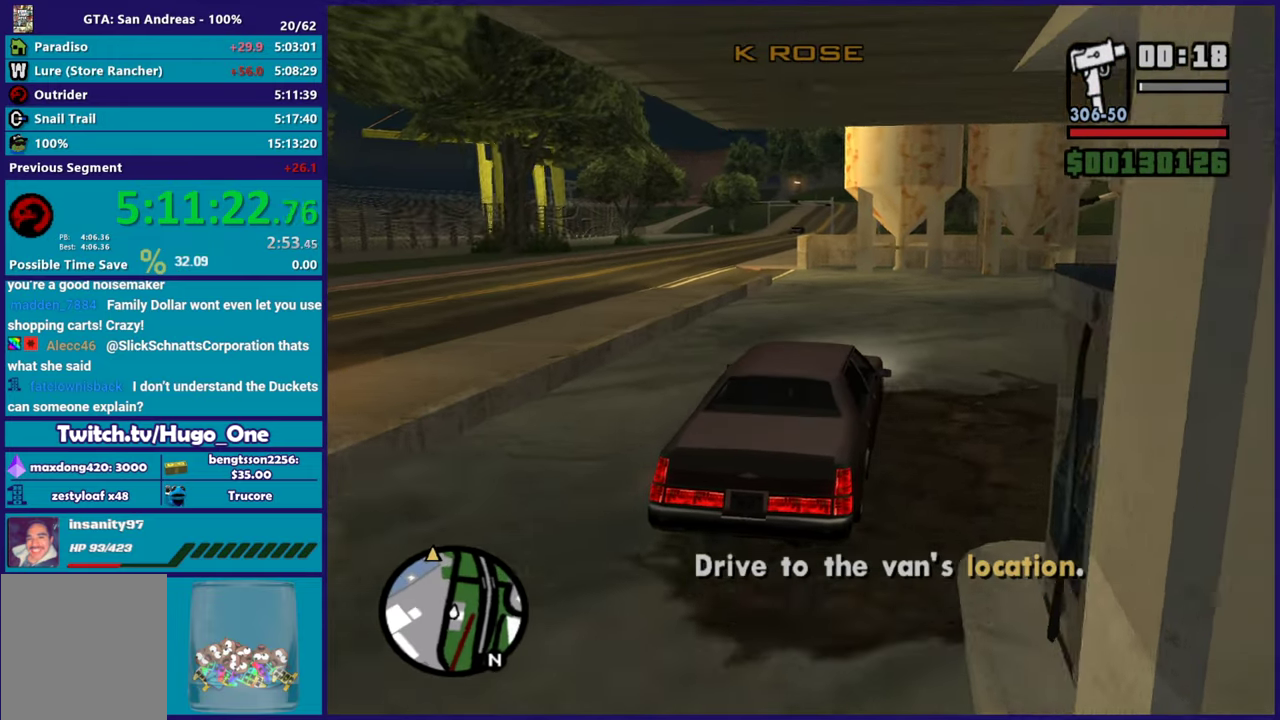
{"buttons": ["R2"], "left_stick": "center", "right_stick": "center", "events": [[100, "left_stick", "left"], [184, "left_stick", "up-left"], [284, "left_stick", "center"], [484, "right_stick", "center"]]}
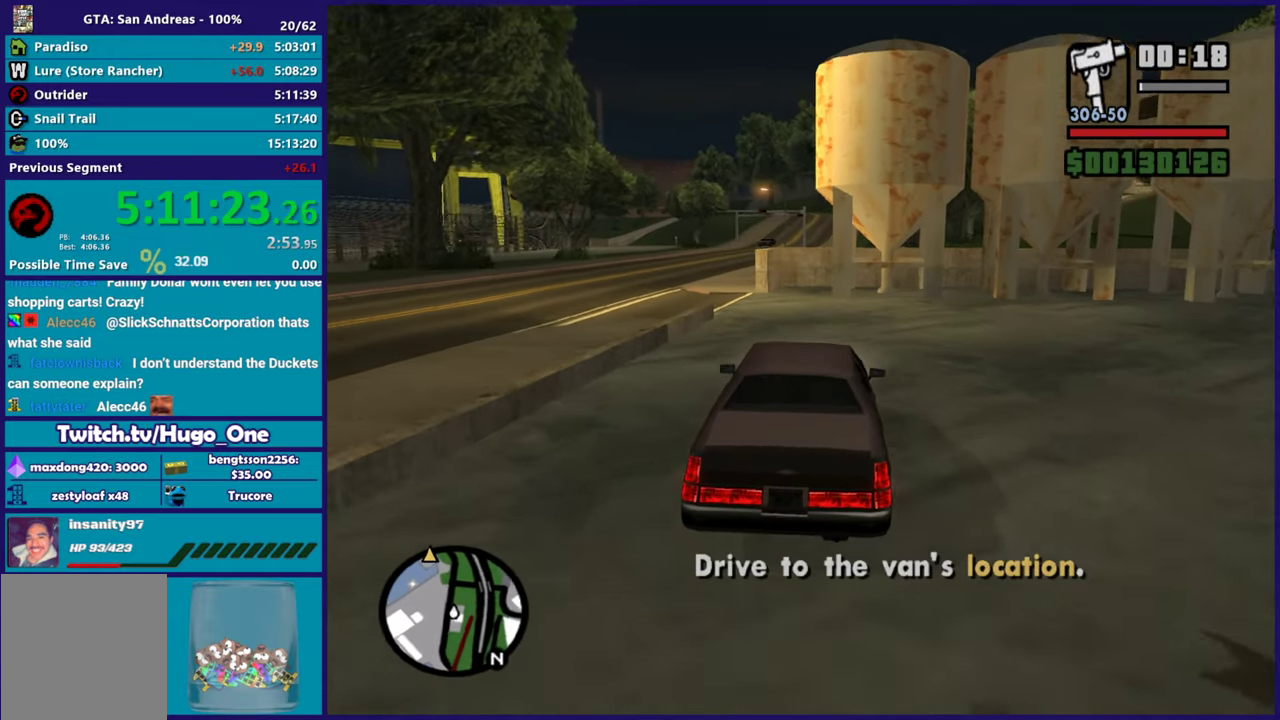
{"buttons": ["R2"], "left_stick": "left", "right_stick": "center", "events": [[117, "left_stick", "left"], [300, "left_stick", "center"], [400, "left_stick", "left"]]}
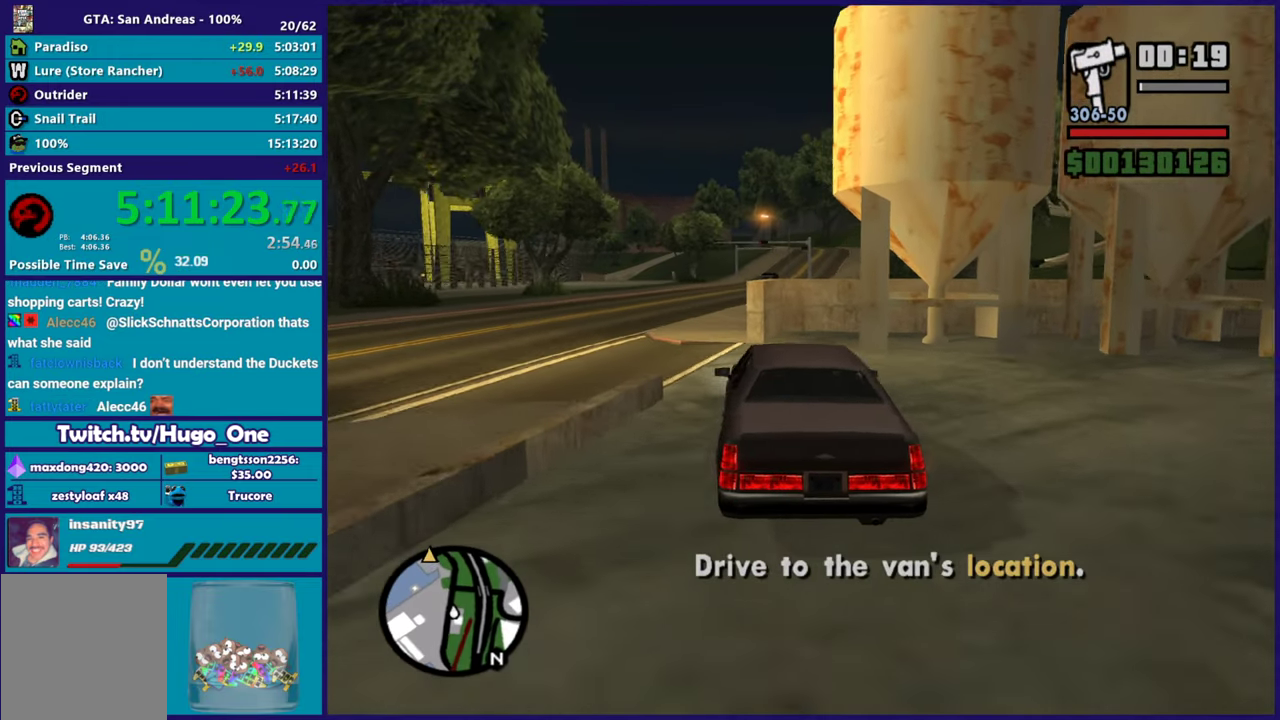
{"buttons": ["R2"], "left_stick": "right", "right_stick": "down-left", "events": [[251, "right_stick", "down-left"], [284, "left_stick", "center"], [334, "left_stick", "right"], [334, "right_stick", "center"], [451, "right_stick", "down-left"]]}
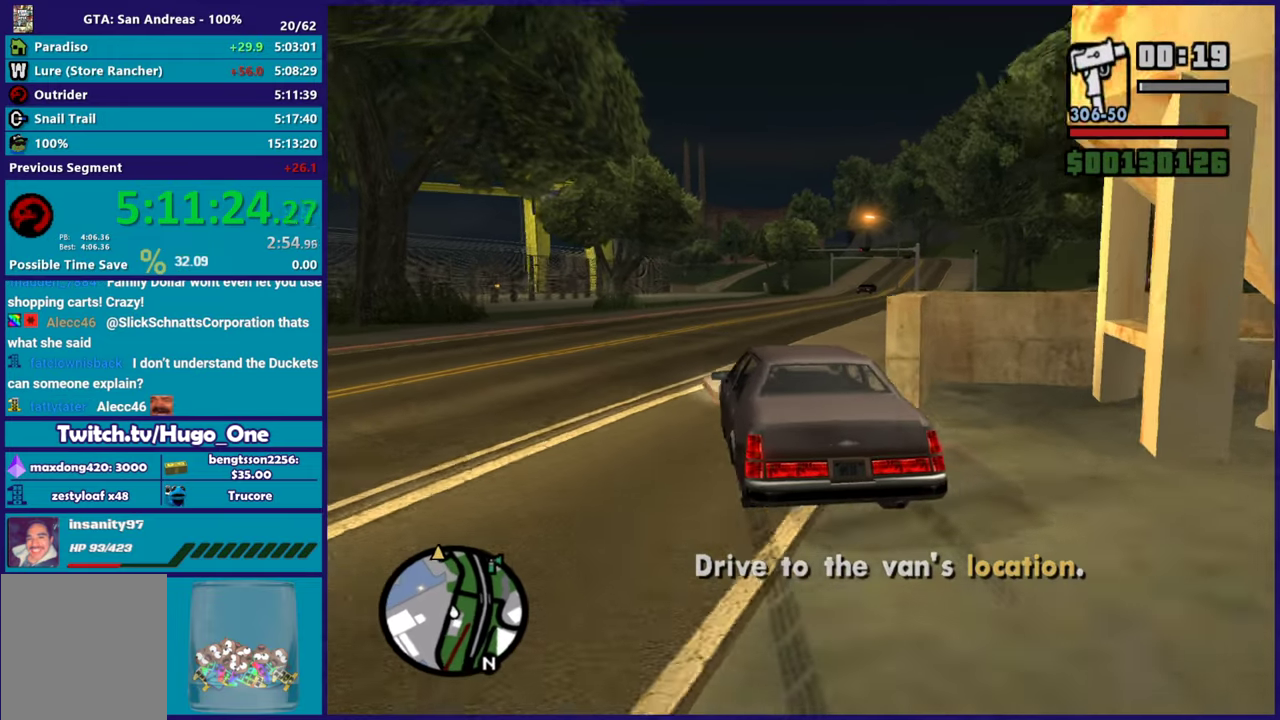
{"buttons": ["R2"], "left_stick": "center", "right_stick": "center", "events": [[66, "left_stick", "center"], [100, "right_stick", "center"], [267, "left_stick", "right"], [350, "right_stick", "down"], [484, "left_stick", "center"], [500, "right_stick", "center"]]}
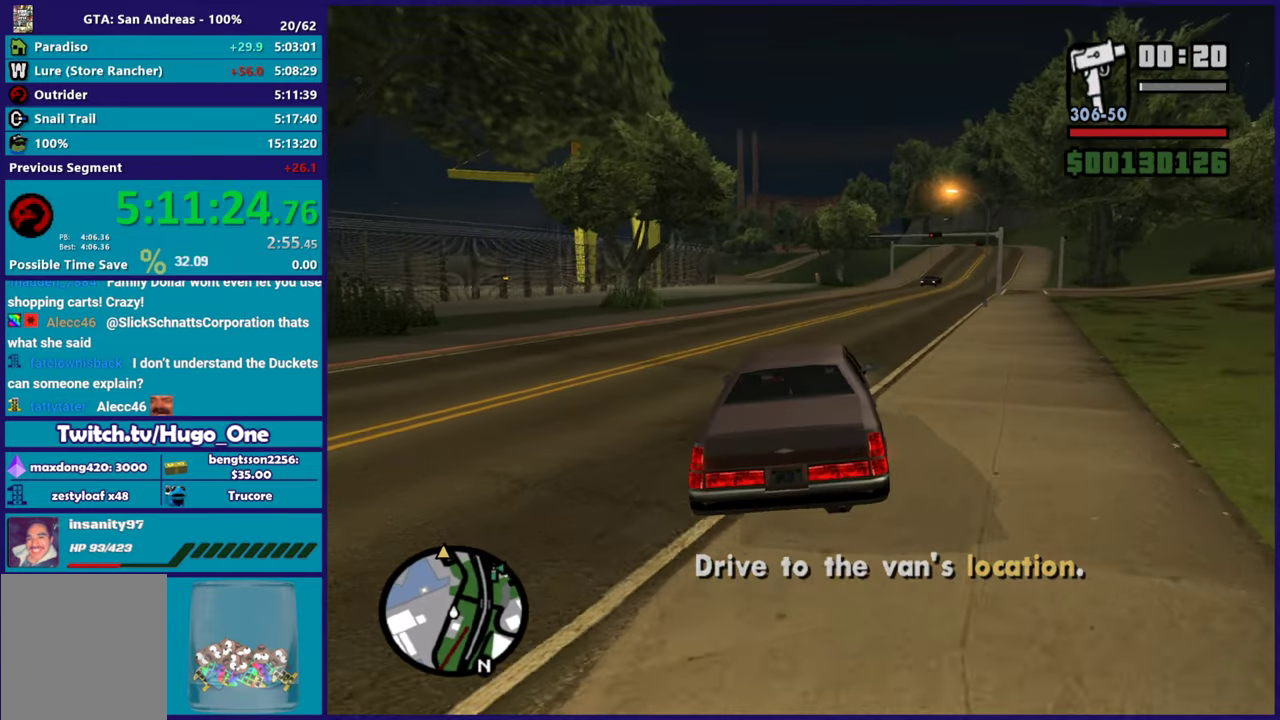
{"buttons": ["R2"], "left_stick": "right", "right_stick": "center", "events": [[84, "left_stick", "right"], [284, "left_stick", "center"], [401, "left_stick", "right"]]}
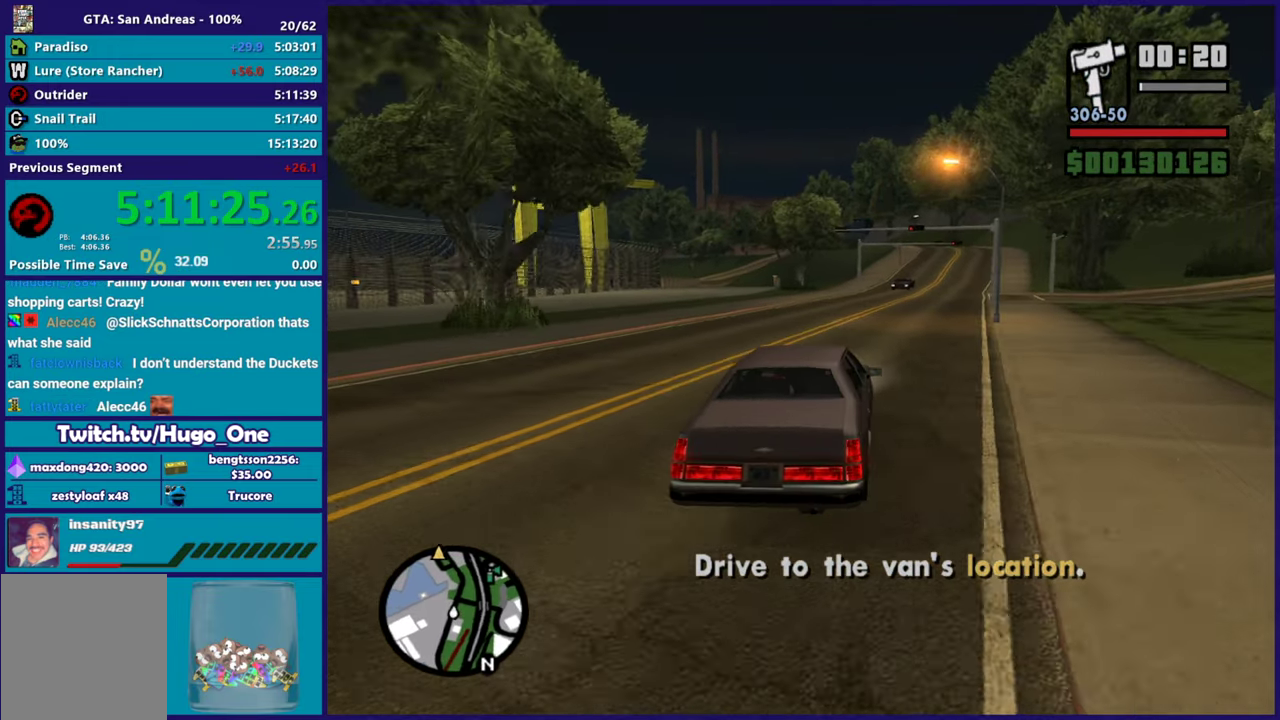
{"buttons": ["R2"], "left_stick": "right", "right_stick": "down-left", "events": [[133, "left_stick", "center"], [133, "right_stick", "down"], [367, "left_stick", "right"], [467, "right_stick", "down-left"]]}
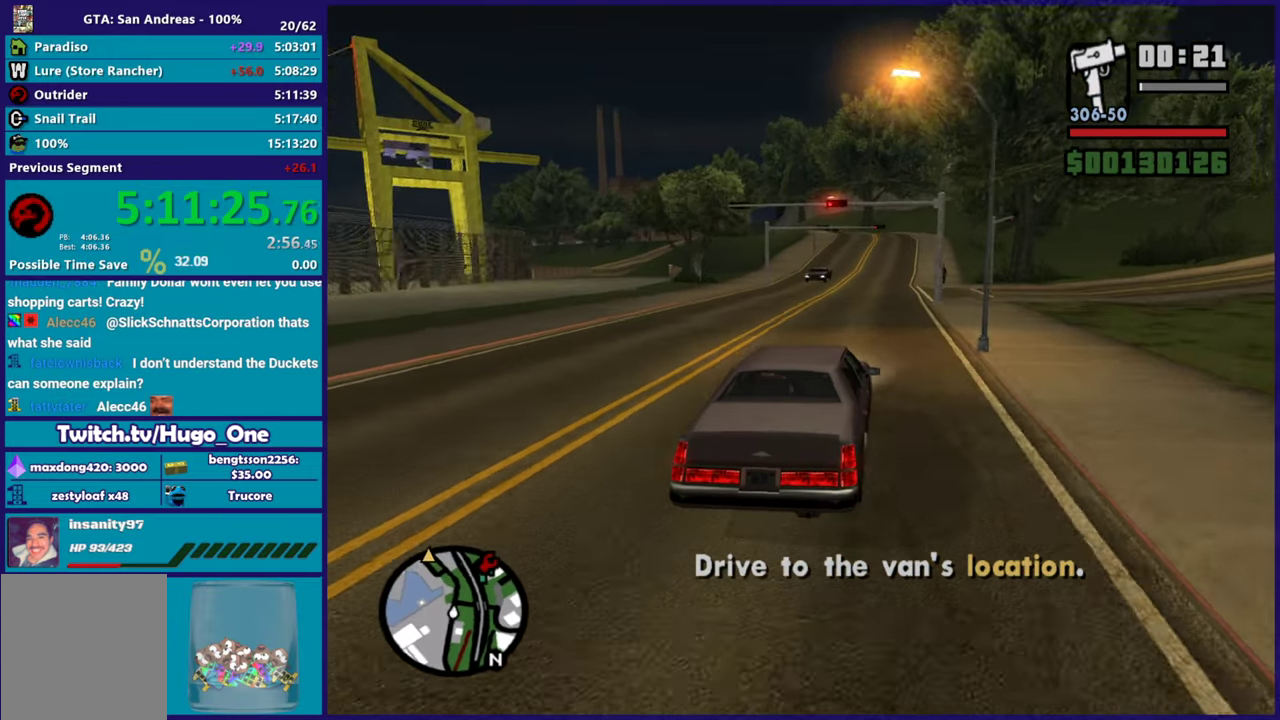
{"buttons": ["R2"], "left_stick": "center", "right_stick": "center", "events": [[50, "left_stick", "center"], [100, "left_stick", "left"], [301, "left_stick", "right"], [384, "right_stick", "center"], [417, "left_stick", "center"]]}
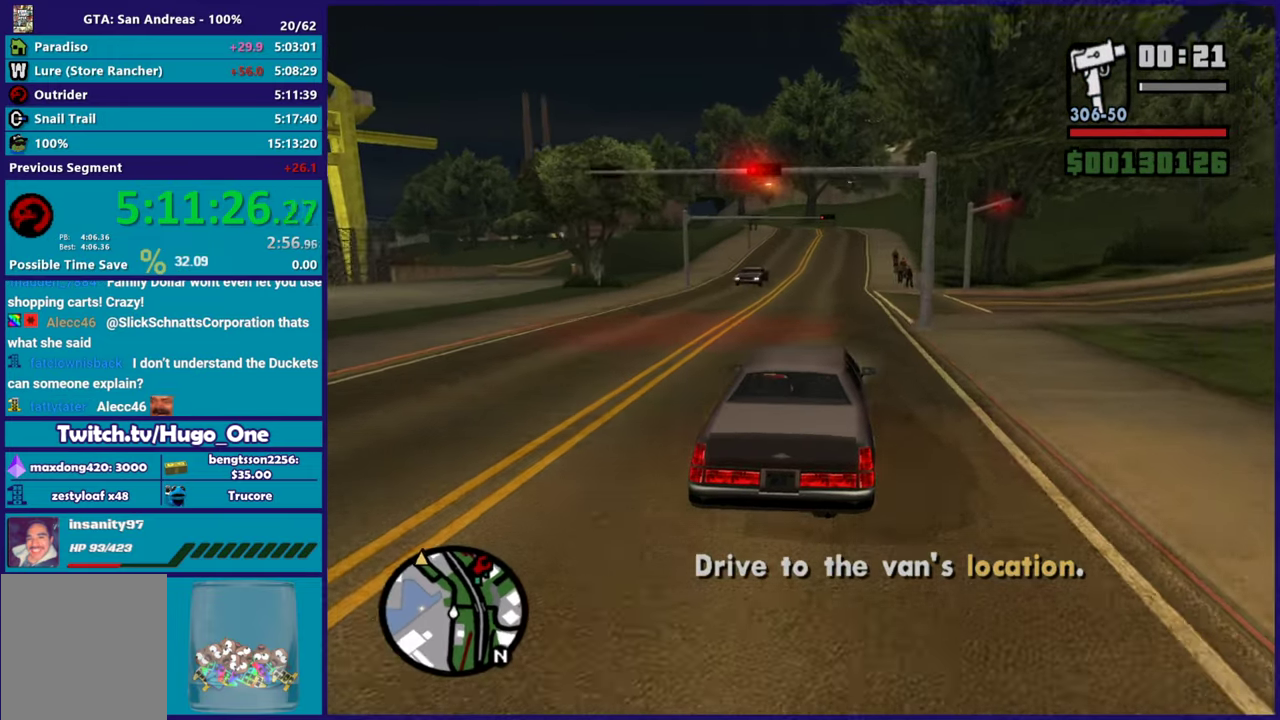
{"buttons": ["R2"], "left_stick": "center", "right_stick": "down-left", "events": [[133, "right_stick", "down-left"]]}
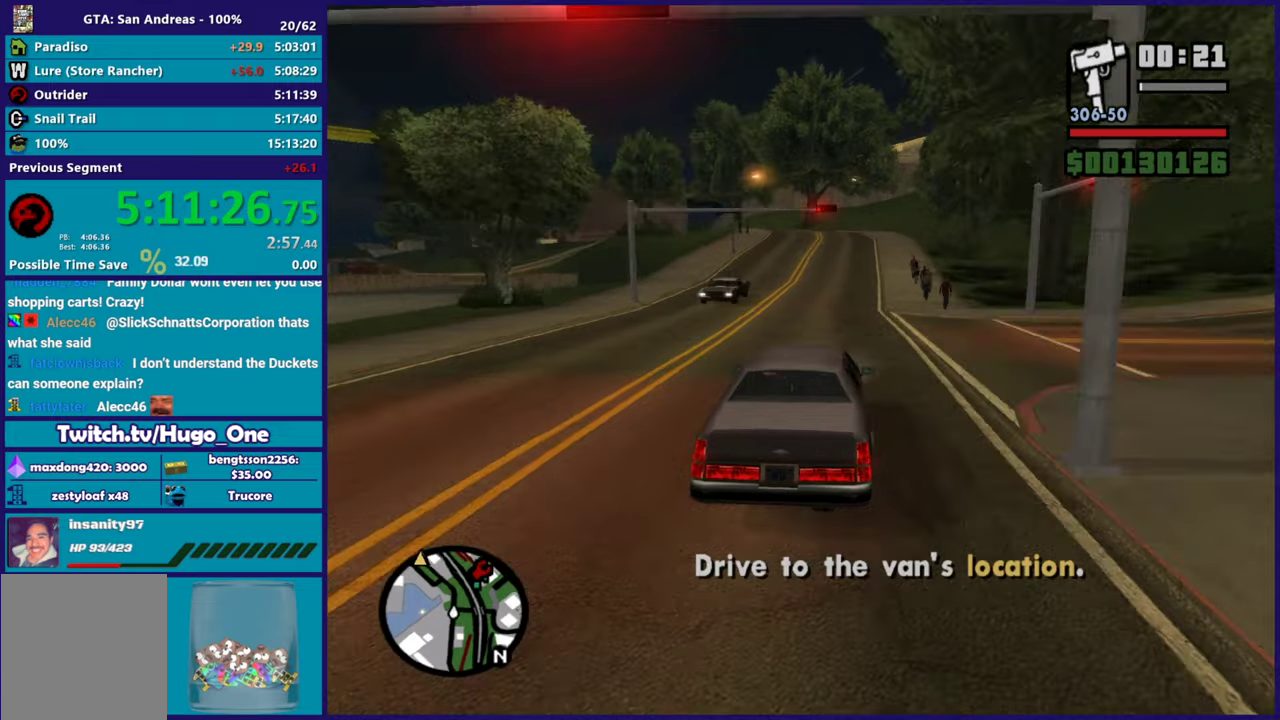
{"buttons": ["R2"], "left_stick": "up-left", "right_stick": "down-left", "events": [[84, "left_stick", "right"], [234, "left_stick", "center"], [384, "left_stick", "up-left"]]}
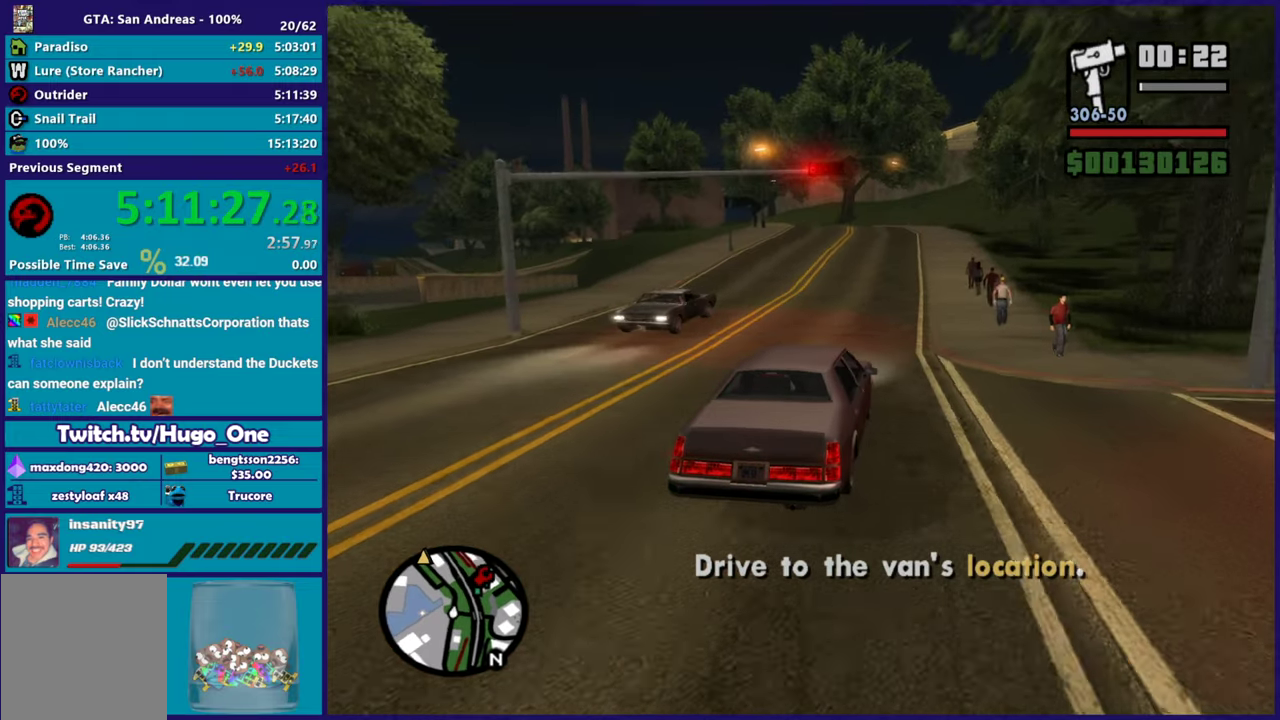
{"buttons": ["R2"], "left_stick": "center", "right_stick": "down-left", "events": [[33, "left_stick", "center"]]}
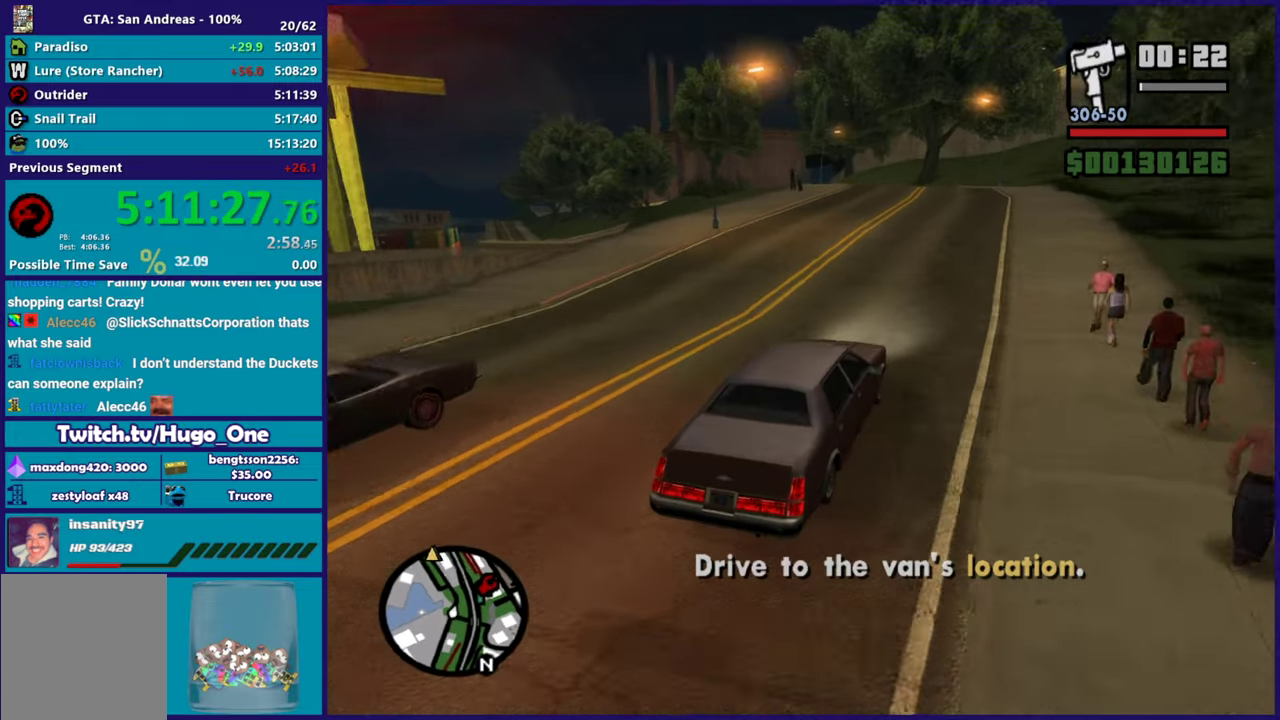
{"buttons": ["R2"], "left_stick": "left", "right_stick": "down-left", "events": [[433, "left_stick", "left"]]}
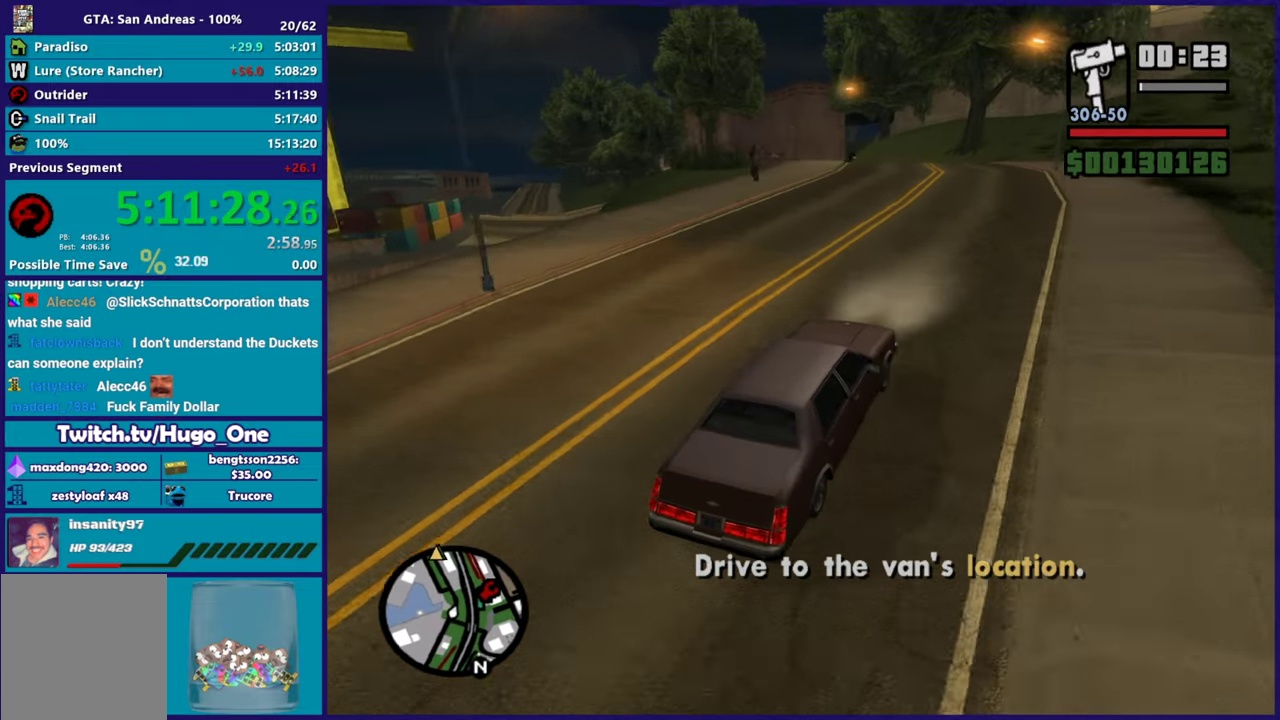
{"buttons": ["R2"], "left_stick": "center", "right_stick": "down-left", "events": [[117, "left_stick", "center"], [300, "left_stick", "left"], [484, "left_stick", "center"]]}
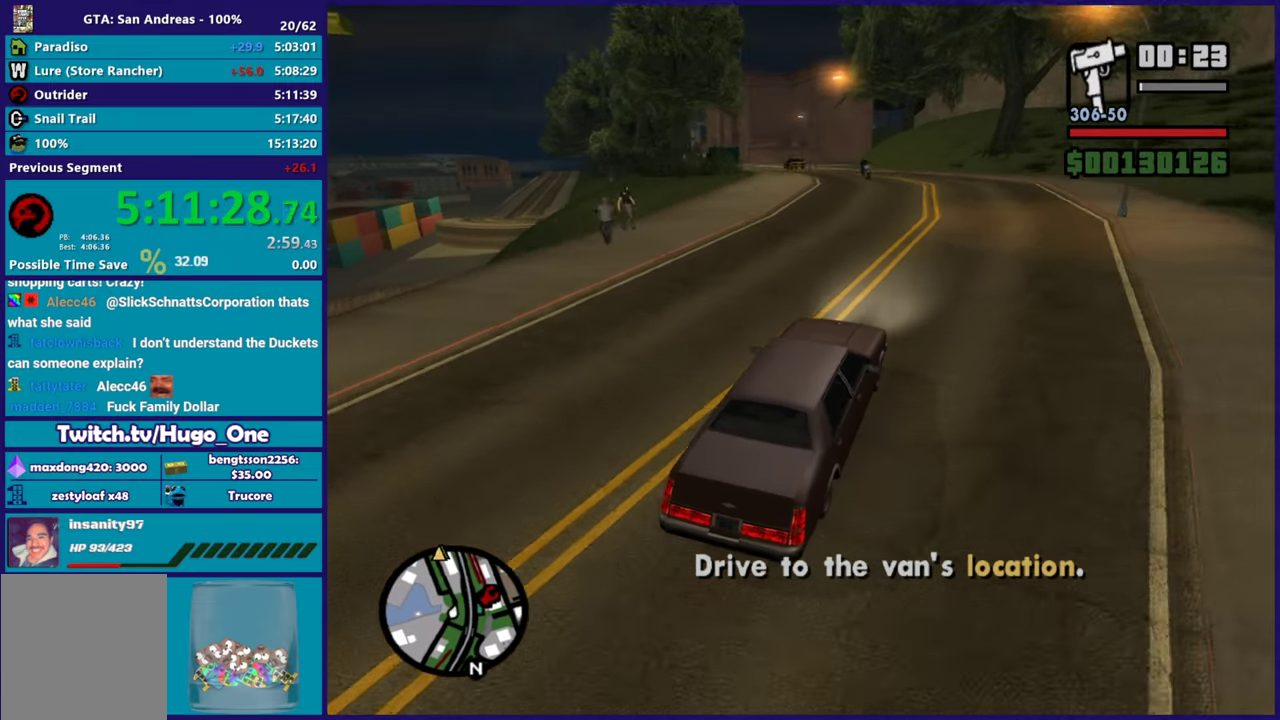
{"buttons": ["R2"], "left_stick": "left", "right_stick": "down-left", "events": [[100, "left_stick", "left"], [283, "left_stick", "center"], [417, "left_stick", "left"]]}
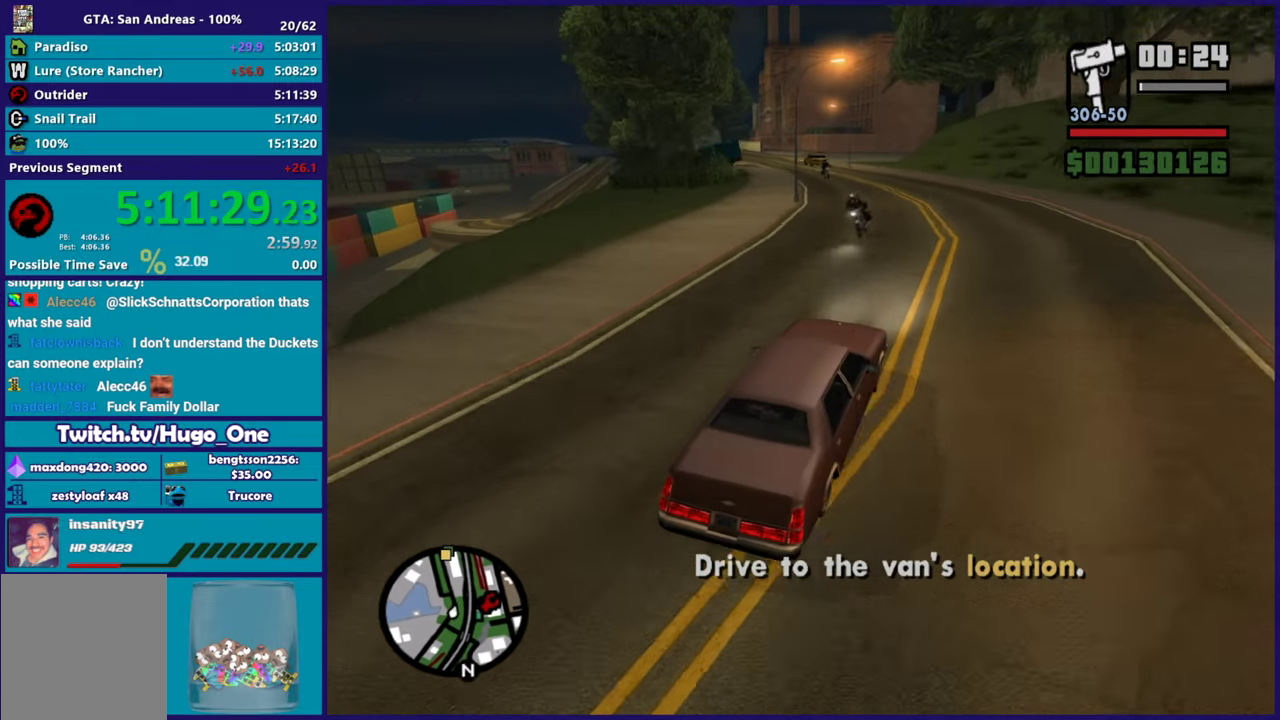
{"buttons": ["R2"], "left_stick": "up", "right_stick": "down-left", "events": [[117, "left_stick", "right"], [284, "left_stick", "left"], [501, "left_stick", "up"]]}
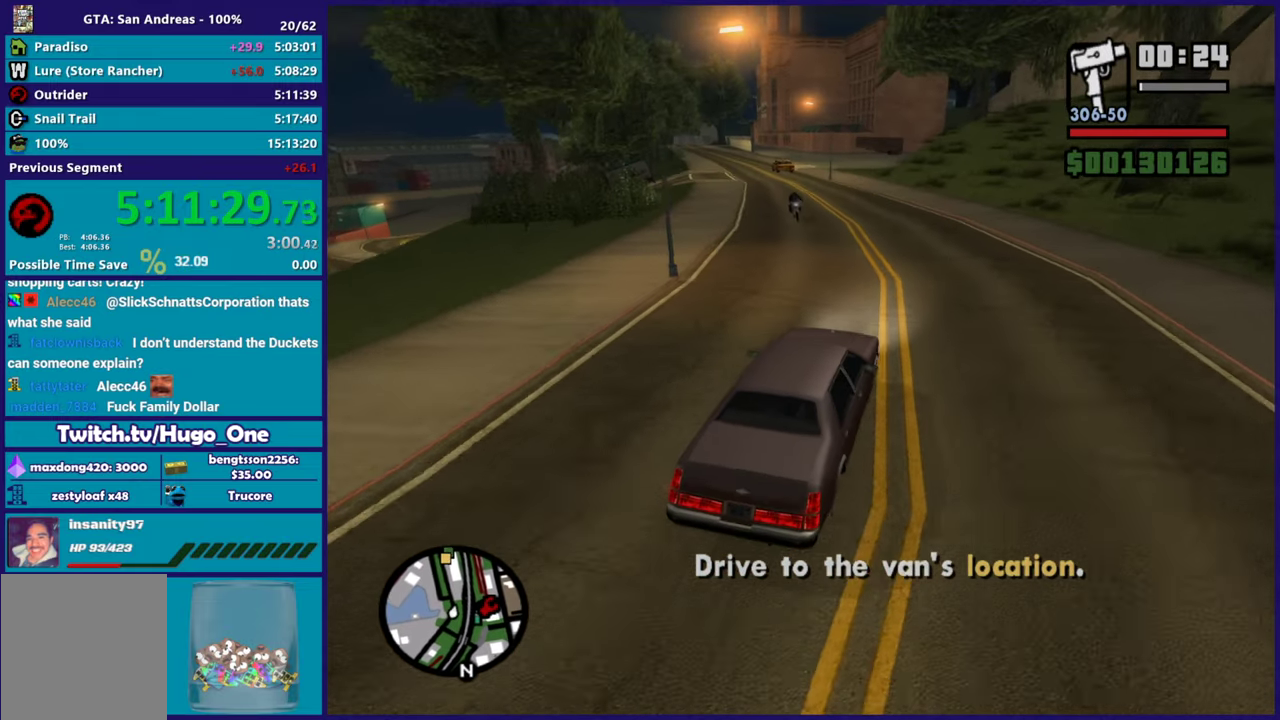
{"buttons": ["R2"], "left_stick": "center", "right_stick": "down-left", "events": [[50, "left_stick", "right"], [150, "left_stick", "left"], [467, "left_stick", "center"]]}
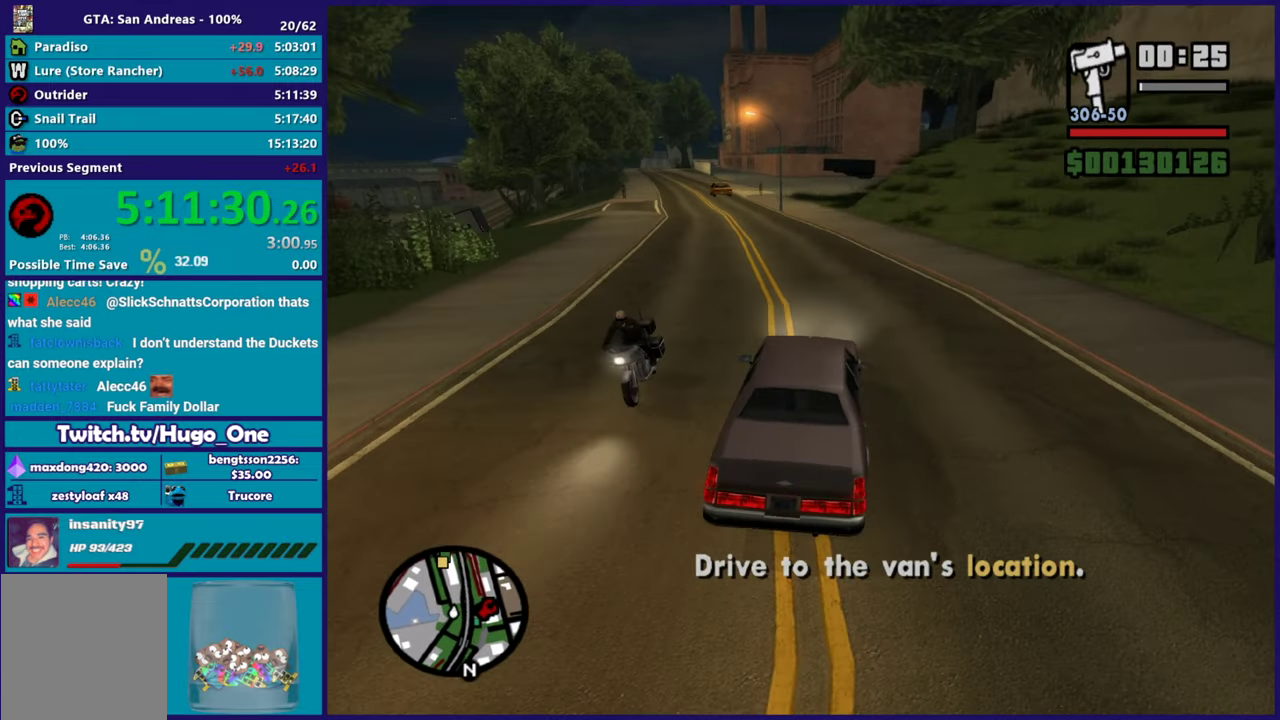
{"buttons": ["R2"], "left_stick": "center", "right_stick": "down-left", "events": [[67, "left_stick", "left"], [467, "left_stick", "center"]]}
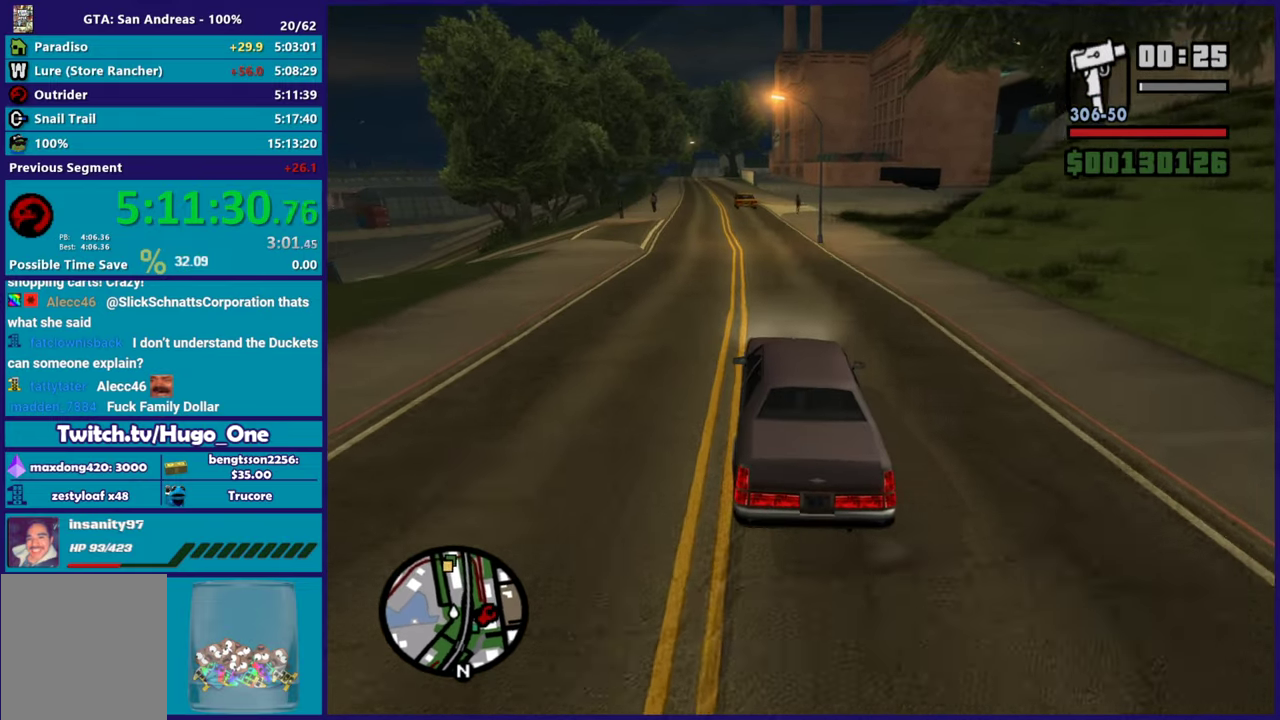
{"buttons": [], "left_stick": "center", "right_stick": "down", "events": [[233, "R2", "up"], [250, "left_stick", "right"], [267, "right_stick", "down"], [433, "left_stick", "center"]]}
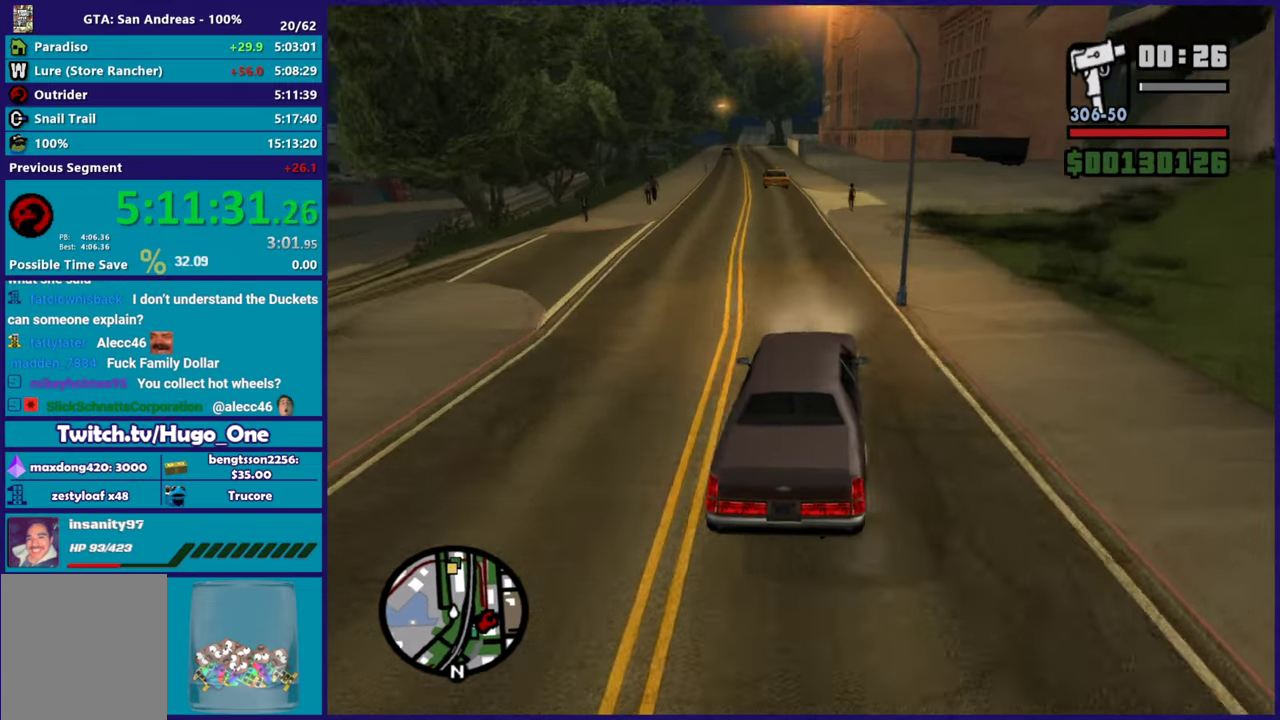
{"buttons": ["R2"], "left_stick": "center", "right_stick": "center", "events": [[33, "left_stick", "right"], [200, "R2", "down"], [417, "right_stick", "center"], [451, "left_stick", "center"]]}
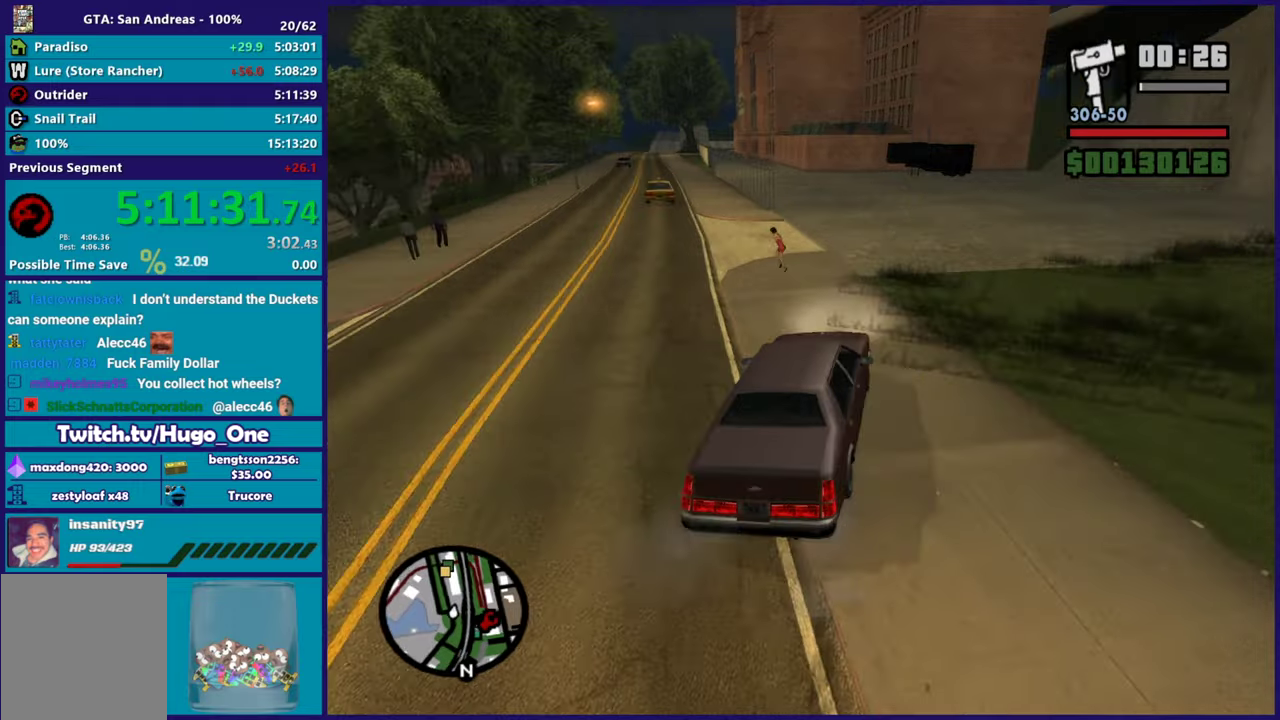
{"buttons": ["R2"], "left_stick": "center", "right_stick": "down-left", "events": [[83, "left_stick", "left"], [433, "left_stick", "center"], [483, "right_stick", "down-left"]]}